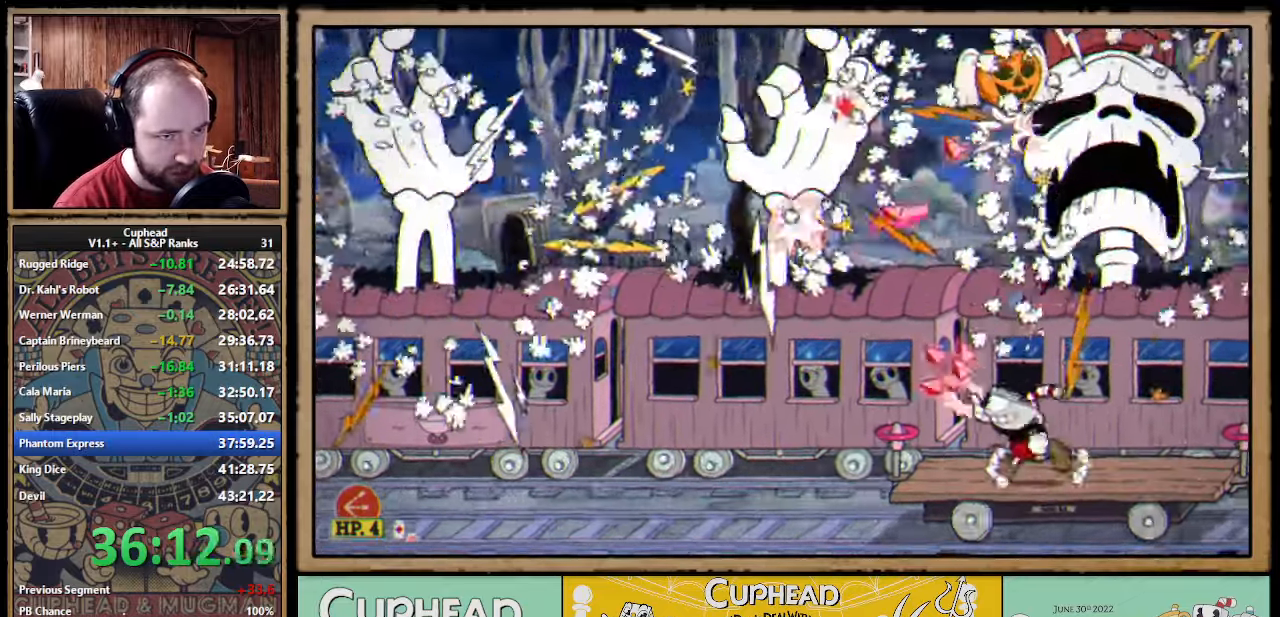
Gameplay with a controller (Xbox layout); each line is a JSON object with the inputs held at the frame after it. "events" lists button and stick changes between this image and that frame as [ms after this image, input, new state], when the widget could be followed in between. Not read: right_stick.
{"buttons": ["X"], "left_stick": "center", "events": [[16, "A", "down"], [83, "A", "up"], [150, "A", "down"], [300, "A", "up"], [416, "left_stick", "right"], [500, "left_stick", "center"]]}
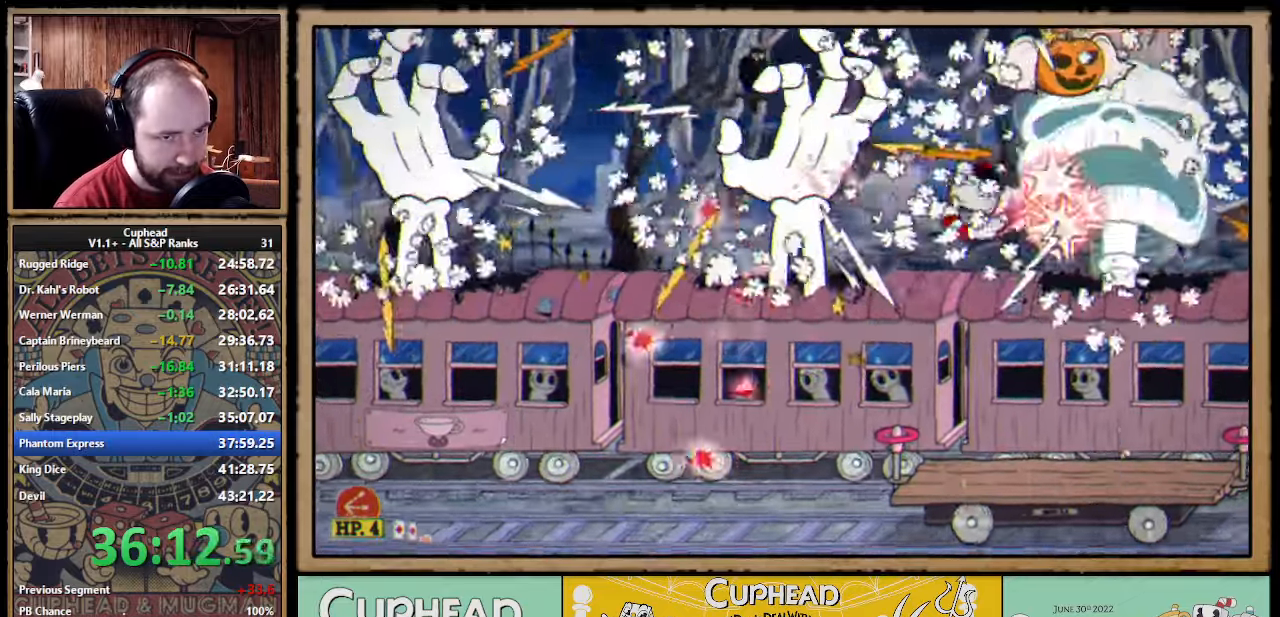
{"buttons": ["X"], "left_stick": "right", "events": [[350, "left_stick", "right"]]}
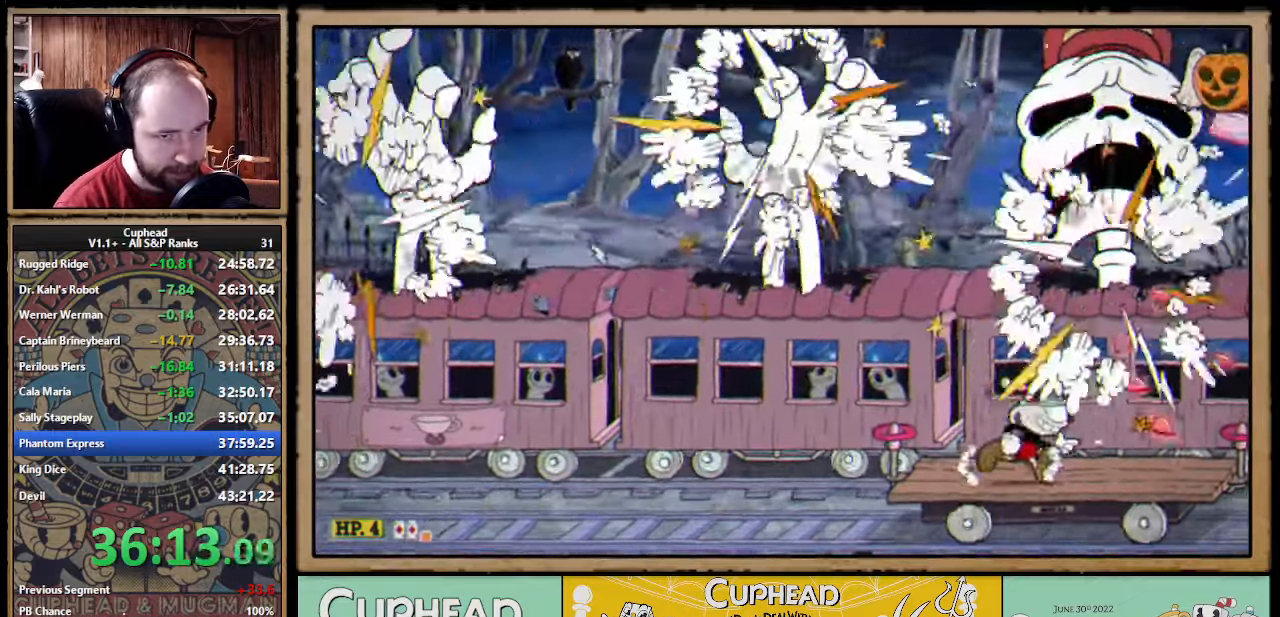
{"buttons": ["X", "R1"], "left_stick": "up-right", "events": [[100, "left_stick", "up-right"], [116, "R1", "down"]]}
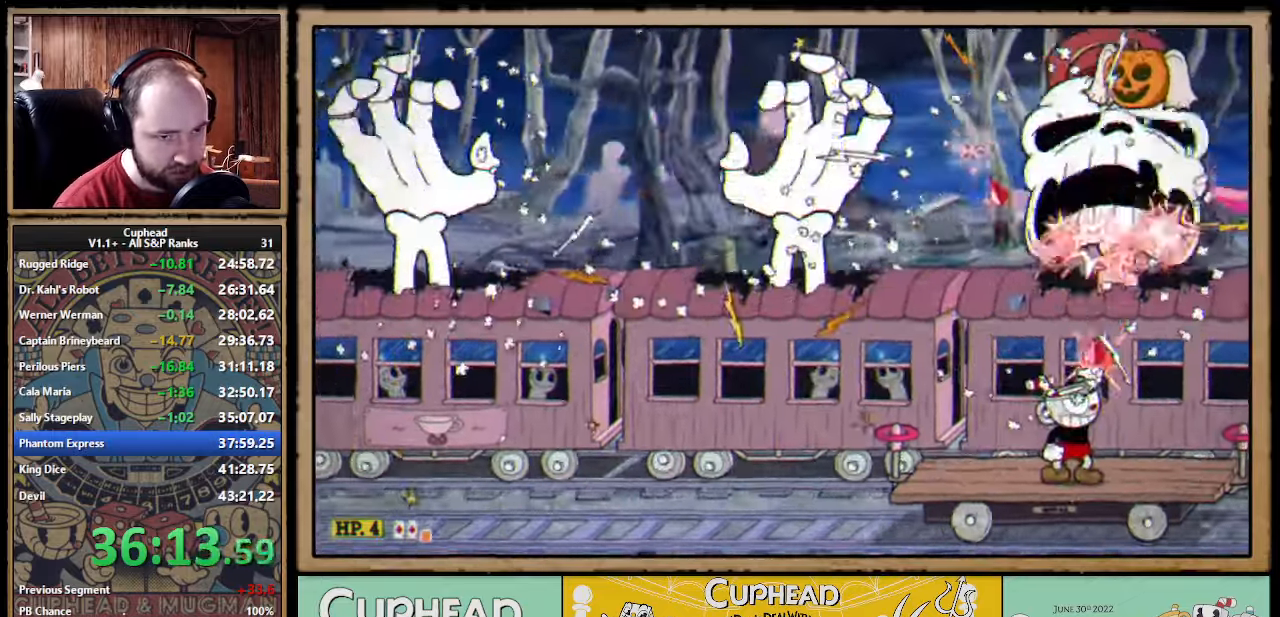
{"buttons": ["X"], "left_stick": "center", "events": [[83, "R1", "up"], [83, "left_stick", "up-left"], [166, "A", "down"], [233, "A", "up"], [500, "left_stick", "center"]]}
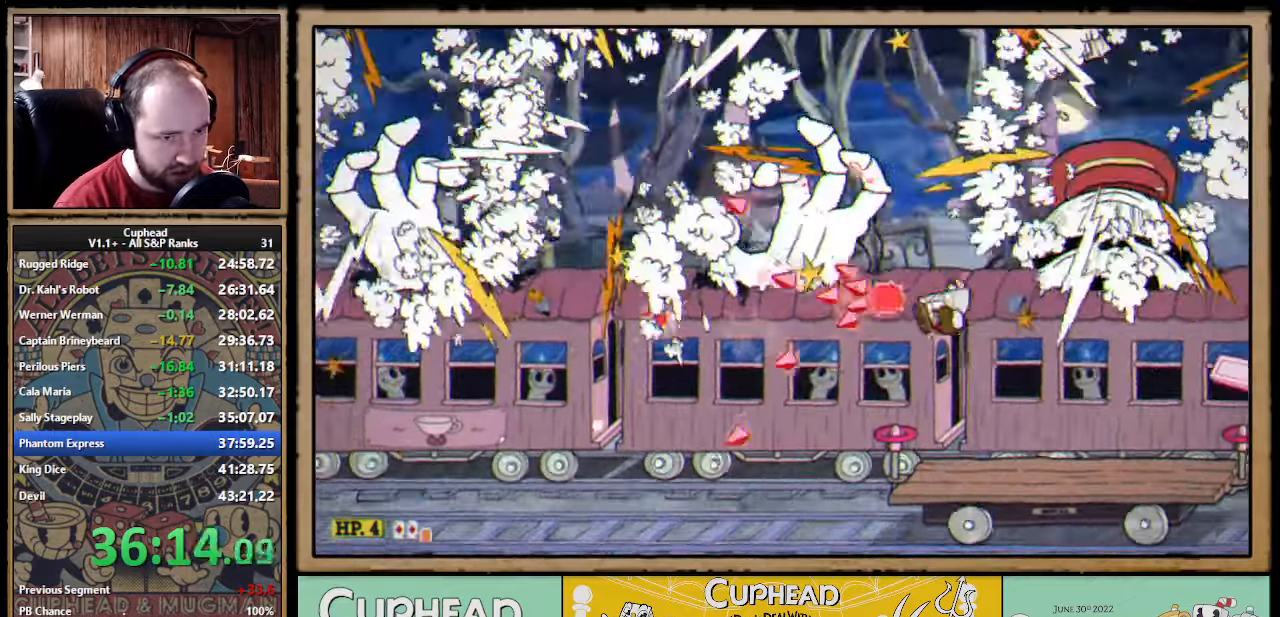
{"buttons": ["X"], "left_stick": "center", "events": []}
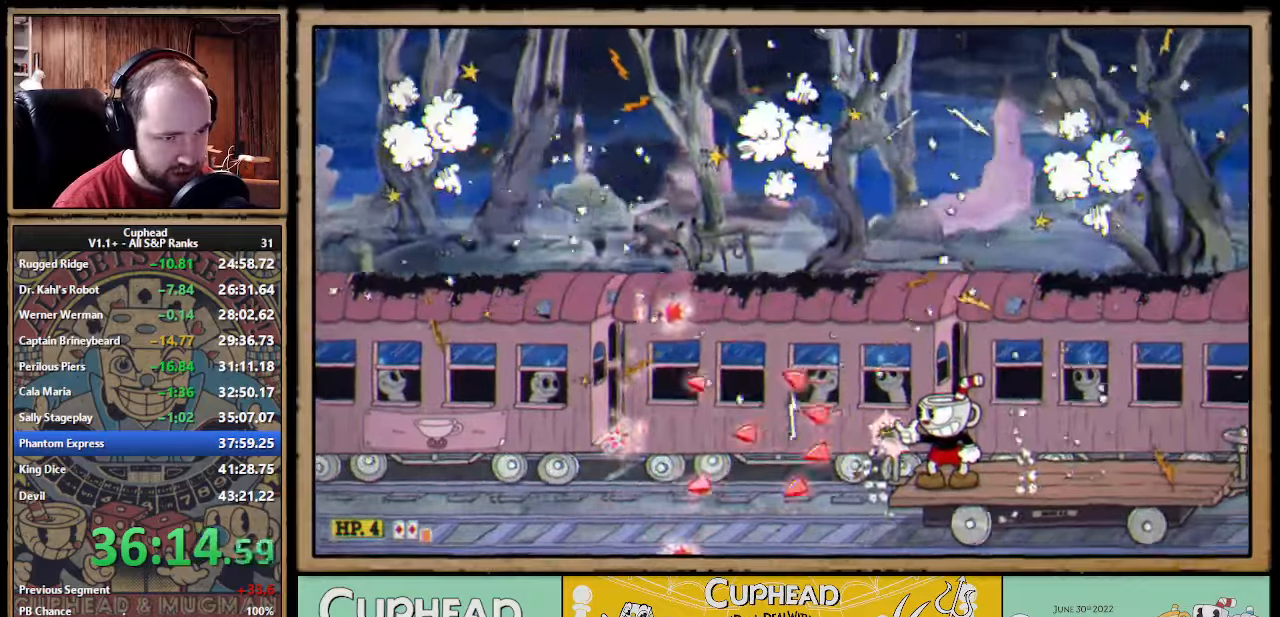
{"buttons": ["X"], "left_stick": "center", "events": []}
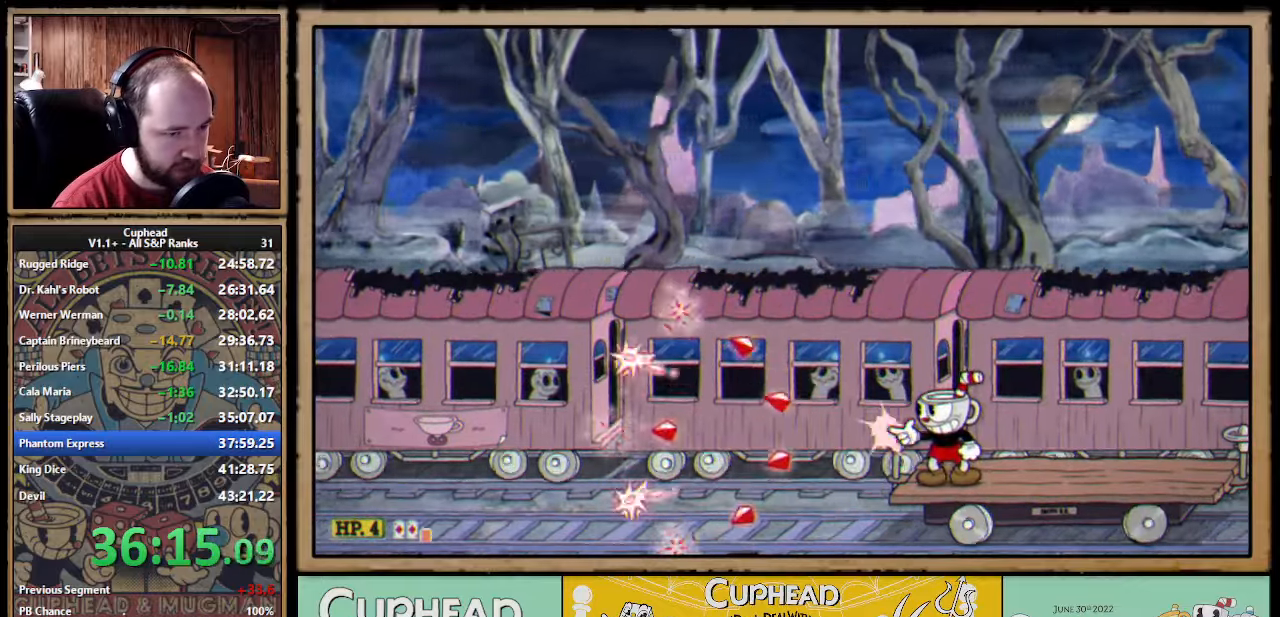
{"buttons": ["A", "X"], "left_stick": "center", "events": [[417, "A", "down"]]}
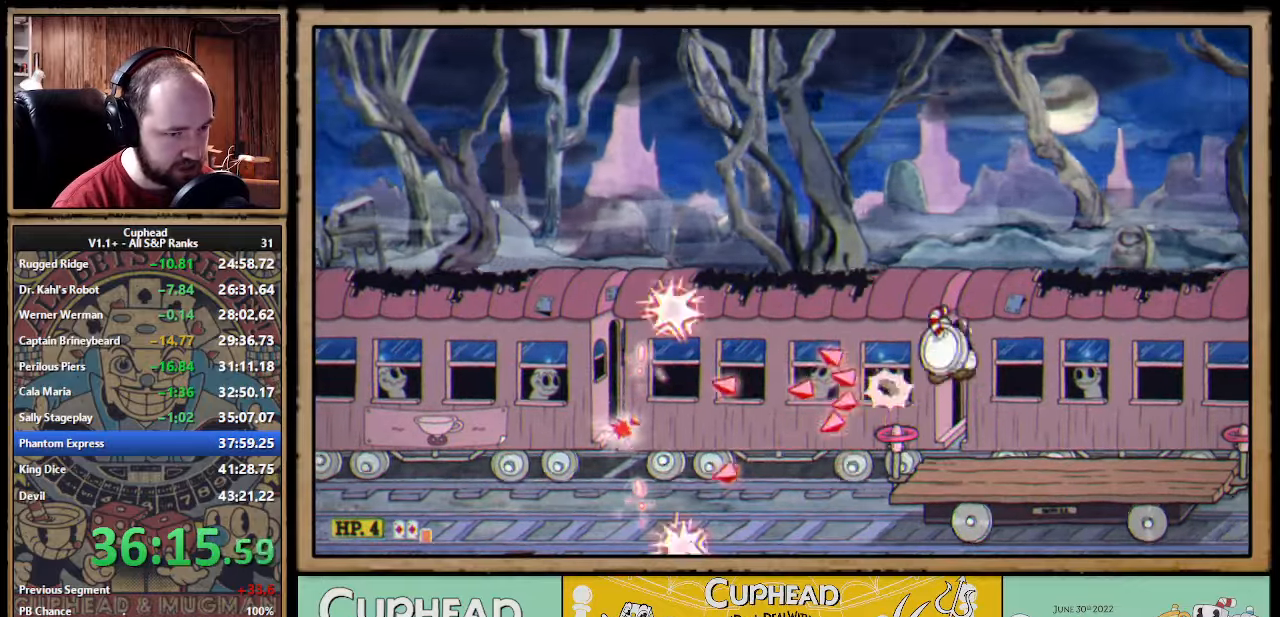
{"buttons": ["A", "X"], "left_stick": "center", "events": [[217, "A", "up"], [233, "left_stick", "left"], [350, "left_stick", "center"], [450, "A", "down"]]}
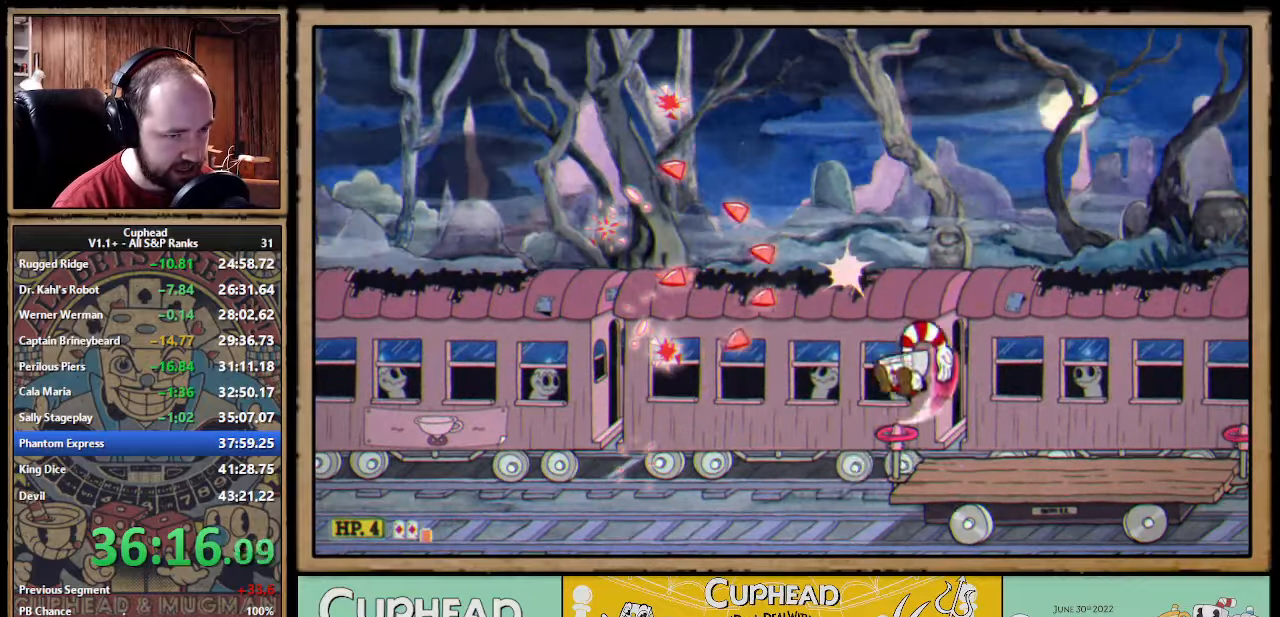
{"buttons": [], "left_stick": "center", "events": [[233, "A", "up"], [283, "X", "up"], [383, "L1", "down"], [483, "L1", "up"]]}
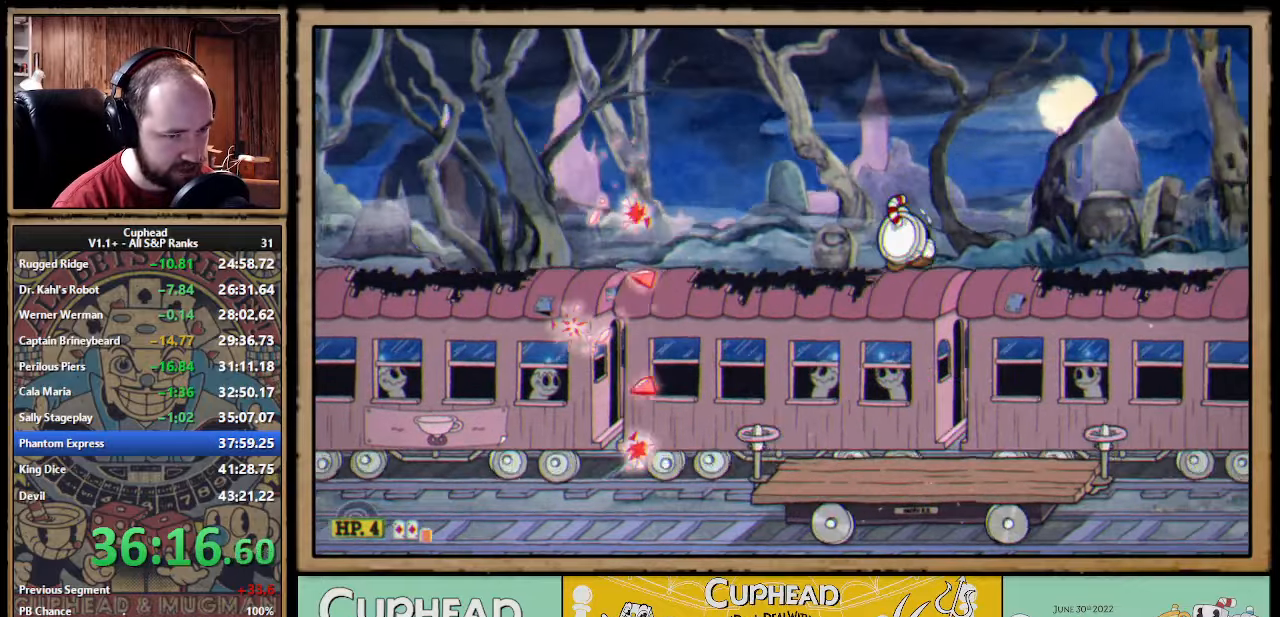
{"buttons": [], "left_stick": "right", "events": [[67, "left_stick", "right"], [317, "R1", "down"], [367, "left_stick", "center"], [433, "R1", "up"], [500, "left_stick", "right"]]}
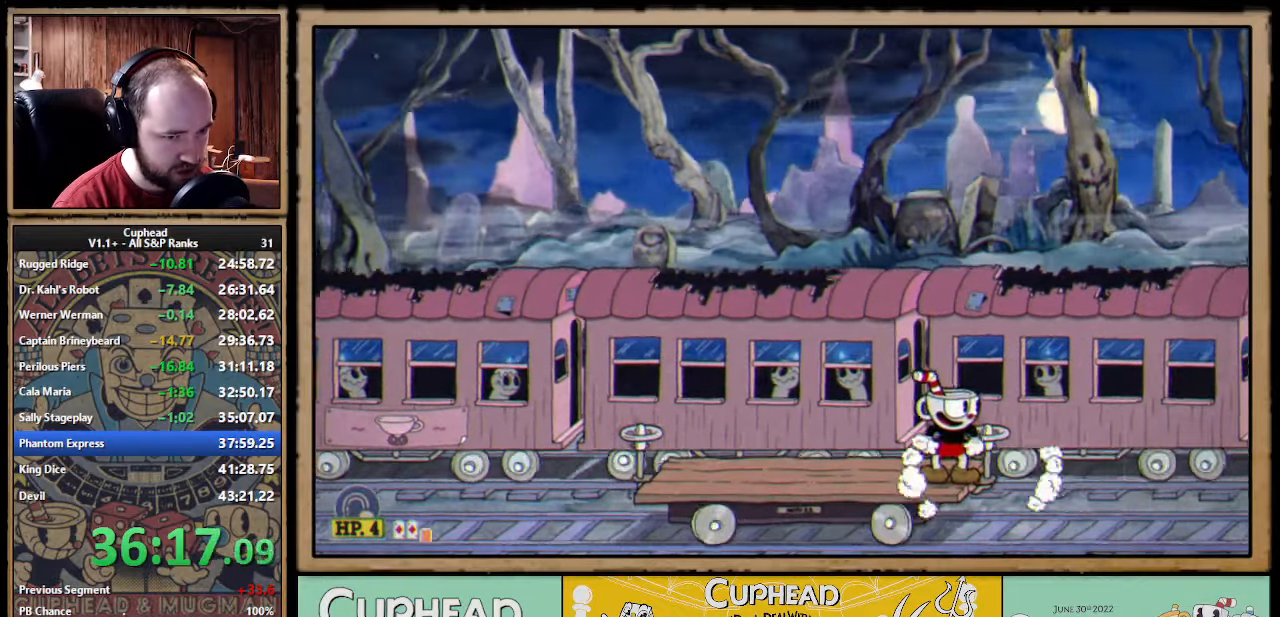
{"buttons": ["R1"], "left_stick": "center", "events": [[117, "R1", "down"], [167, "left_stick", "center"], [400, "left_stick", "left"], [467, "left_stick", "center"]]}
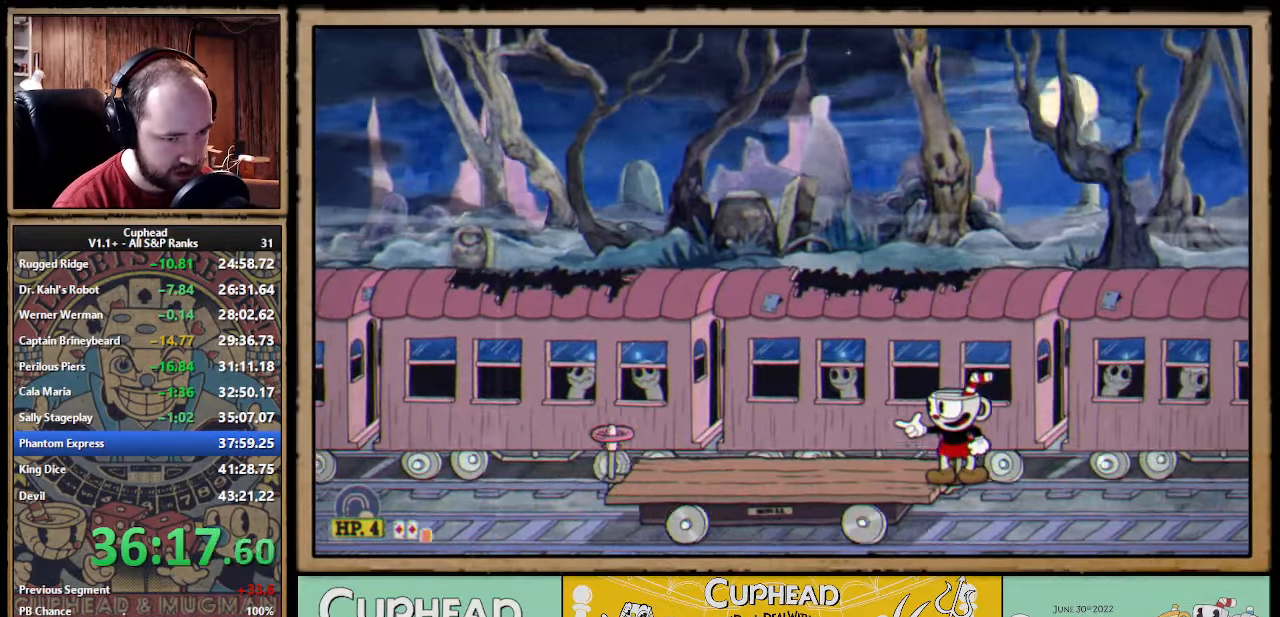
{"buttons": [], "left_stick": "up", "events": [[367, "R1", "up"], [367, "left_stick", "up"]]}
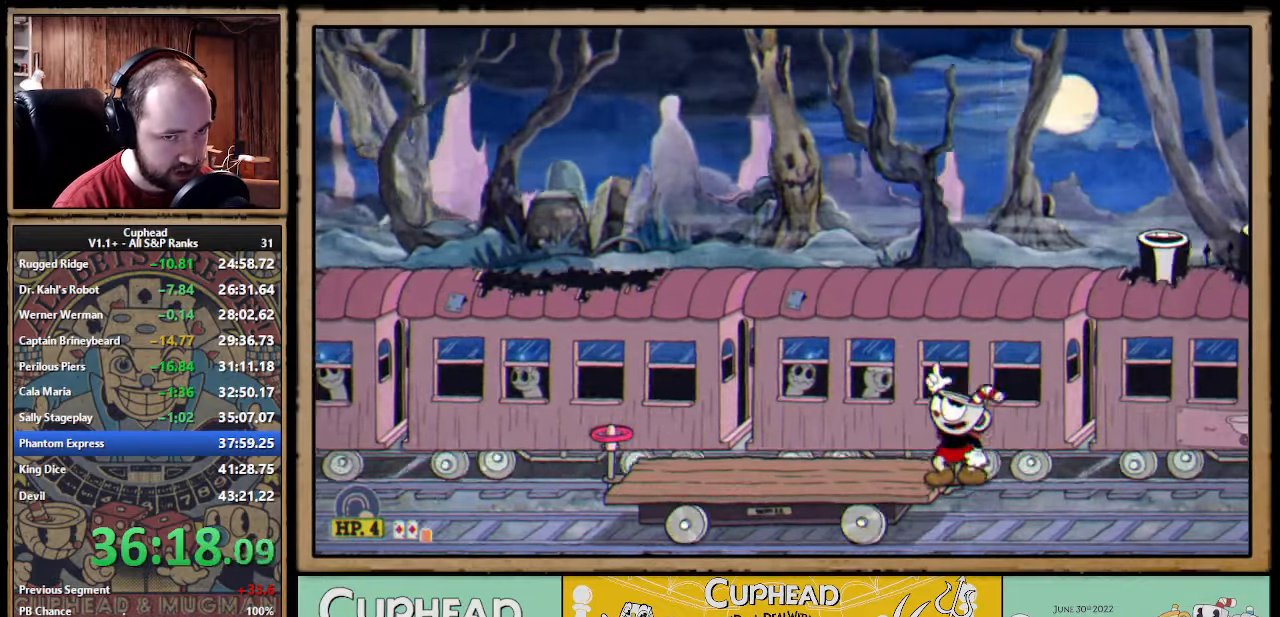
{"buttons": ["X"], "left_stick": "up", "events": [[183, "A", "down"], [300, "X", "down"], [333, "A", "up"]]}
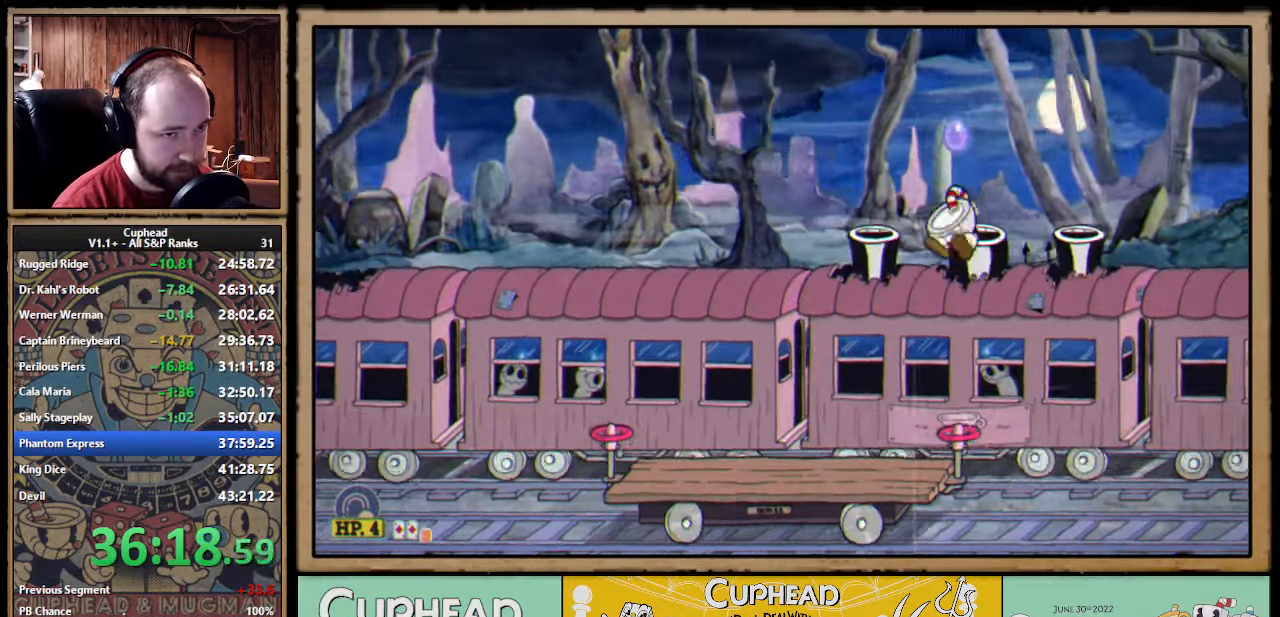
{"buttons": ["A", "X"], "left_stick": "up", "events": [[200, "X", "up"], [400, "A", "down"], [500, "X", "down"]]}
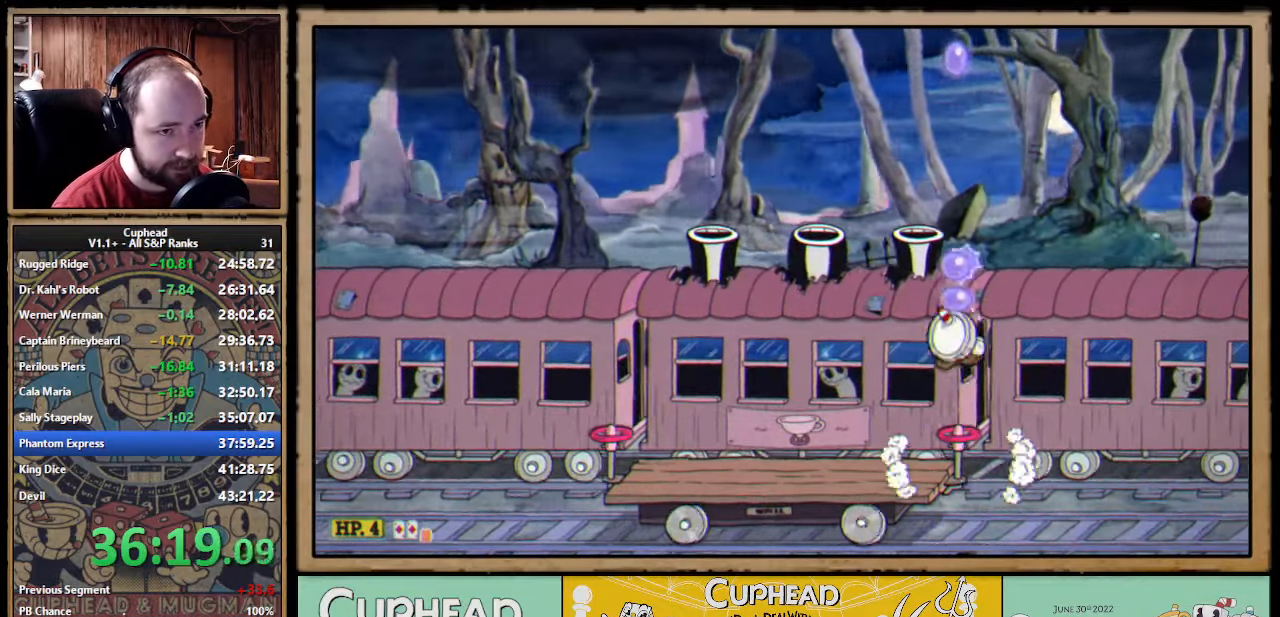
{"buttons": [], "left_stick": "up", "events": [[67, "A", "up"], [417, "X", "up"]]}
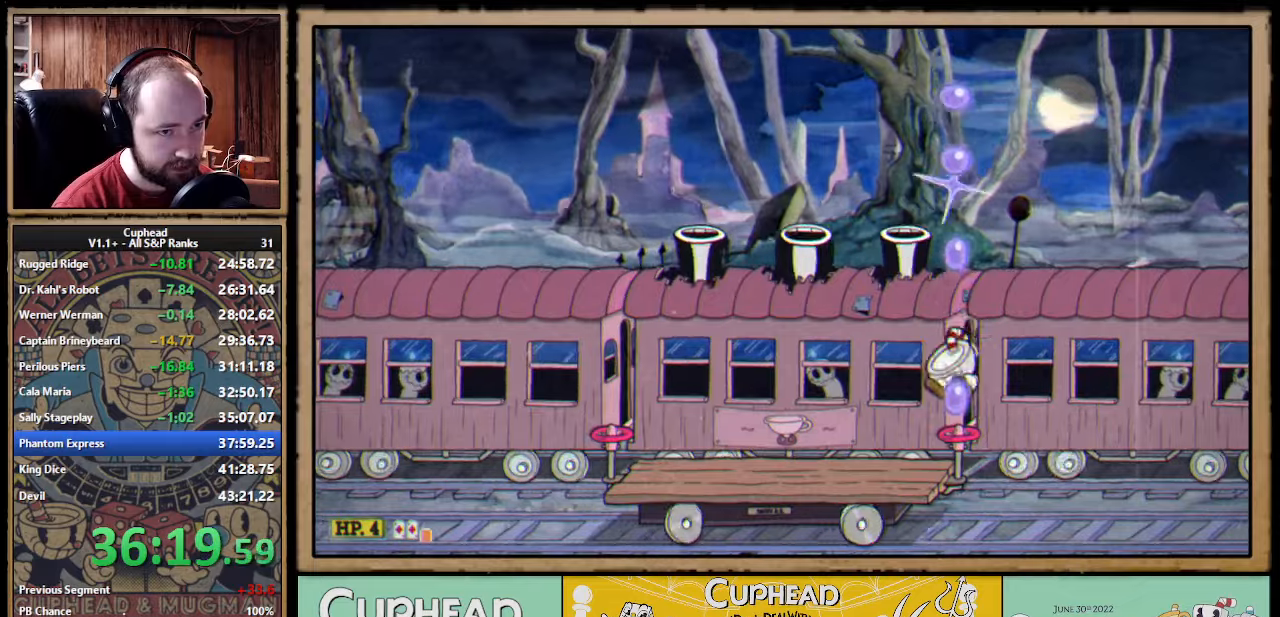
{"buttons": ["X"], "left_stick": "up", "events": [[67, "A", "down"], [184, "X", "down"], [217, "A", "up"]]}
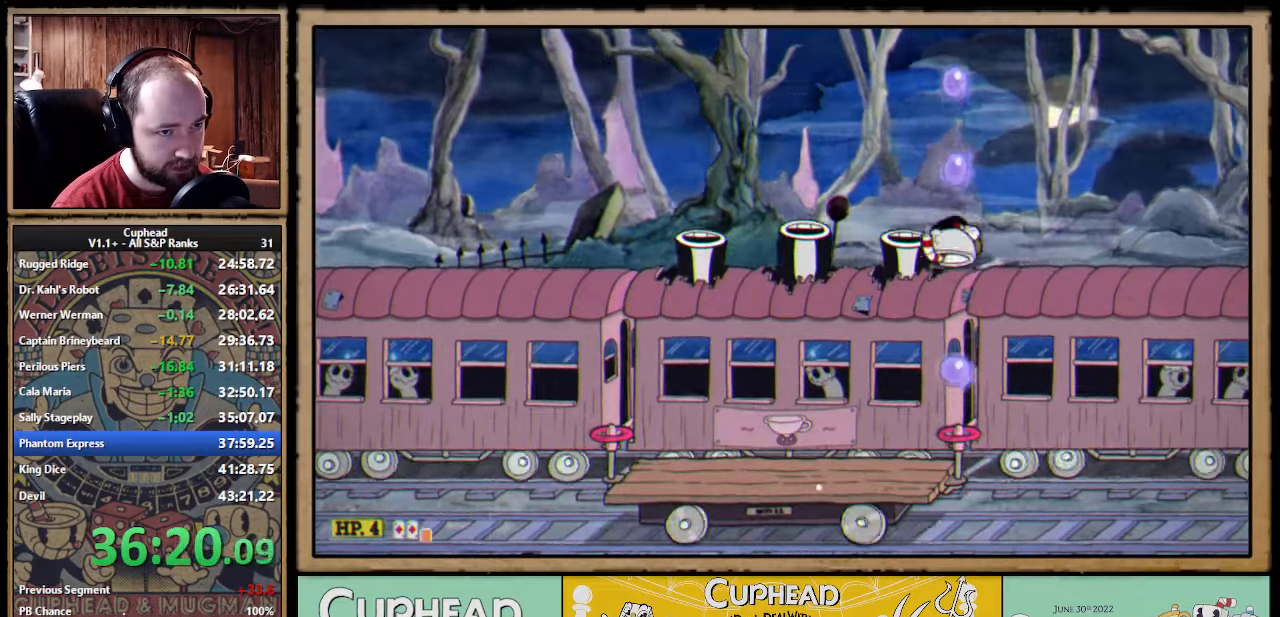
{"buttons": ["X", "L1"], "left_stick": "up", "events": [[134, "X", "up"], [250, "A", "down"], [350, "X", "down"], [467, "A", "up"], [484, "L1", "down"]]}
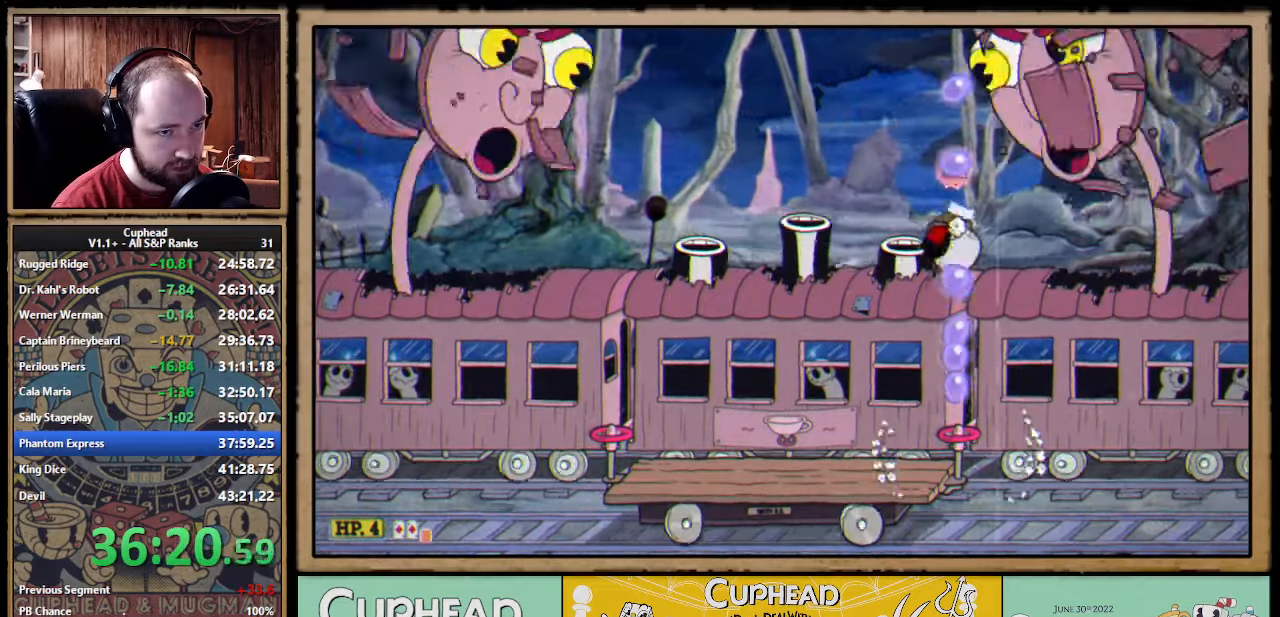
{"buttons": ["A", "X"], "left_stick": "up", "events": [[84, "L1", "up"], [467, "A", "down"]]}
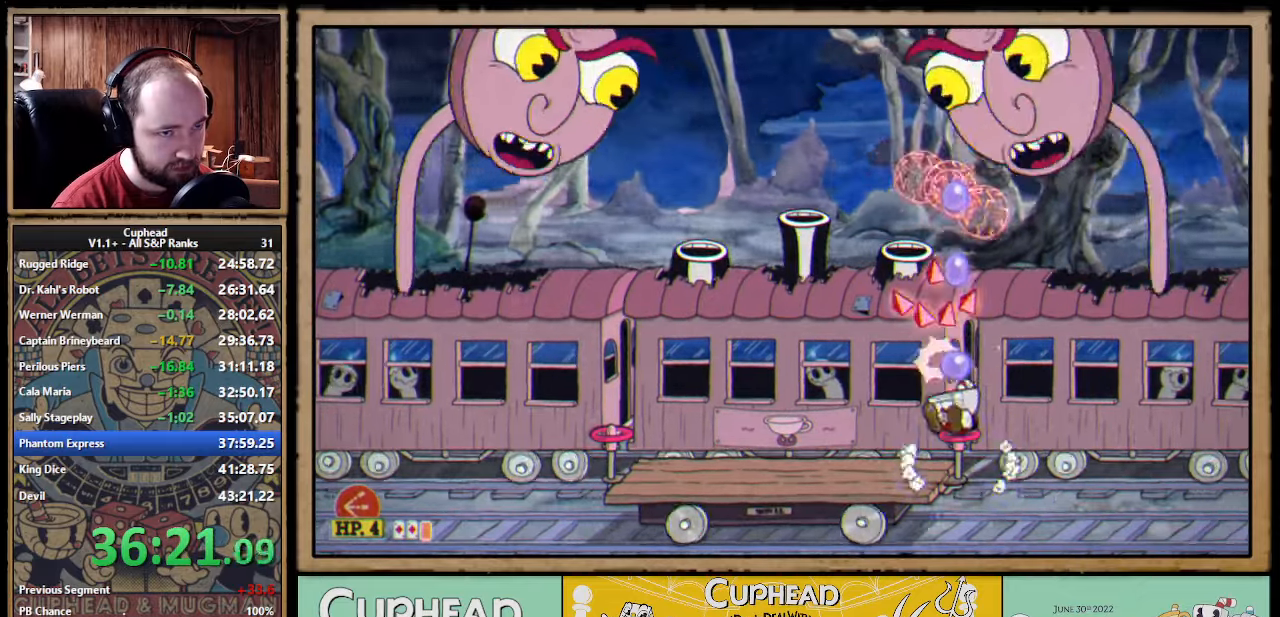
{"buttons": ["X"], "left_stick": "up", "events": [[17, "left_stick", "up-right"], [117, "left_stick", "up"], [184, "Y", "down"], [200, "A", "up"], [250, "L1", "down"], [250, "Y", "up"], [334, "L1", "up"], [367, "L1", "down"], [434, "L1", "up"]]}
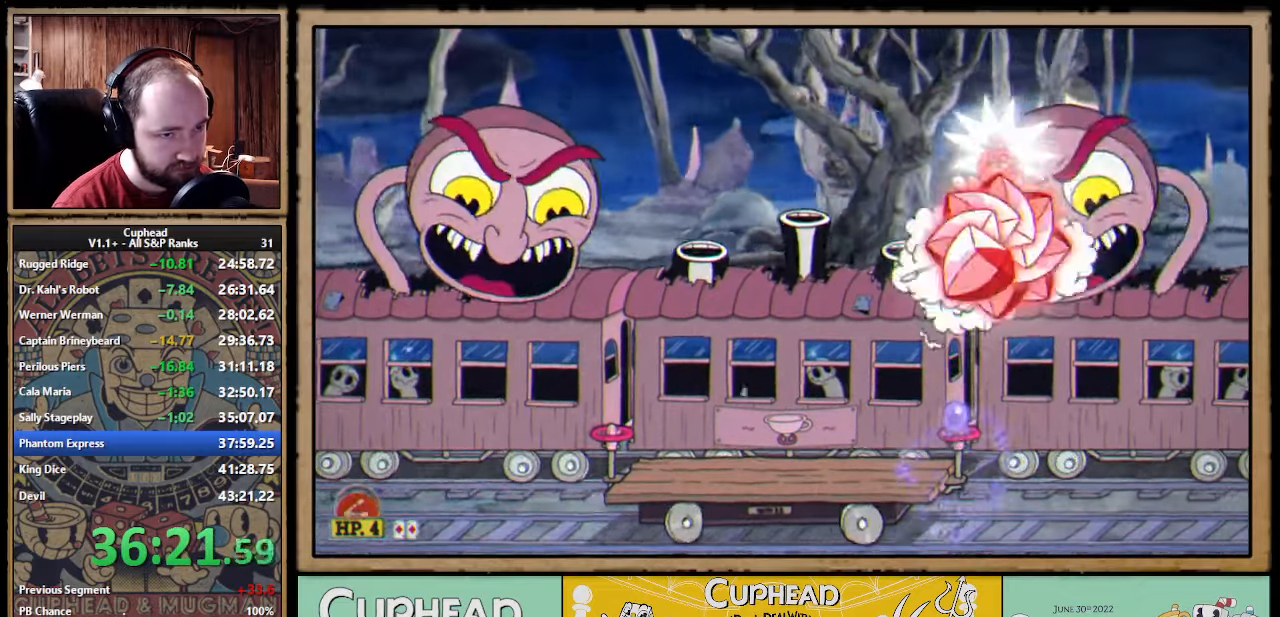
{"buttons": ["X"], "left_stick": "up-left", "events": [[67, "L1", "down"], [134, "L1", "up"], [134, "left_stick", "up-left"], [184, "L1", "down"], [250, "L1", "up"], [367, "B", "down"], [484, "B", "up"]]}
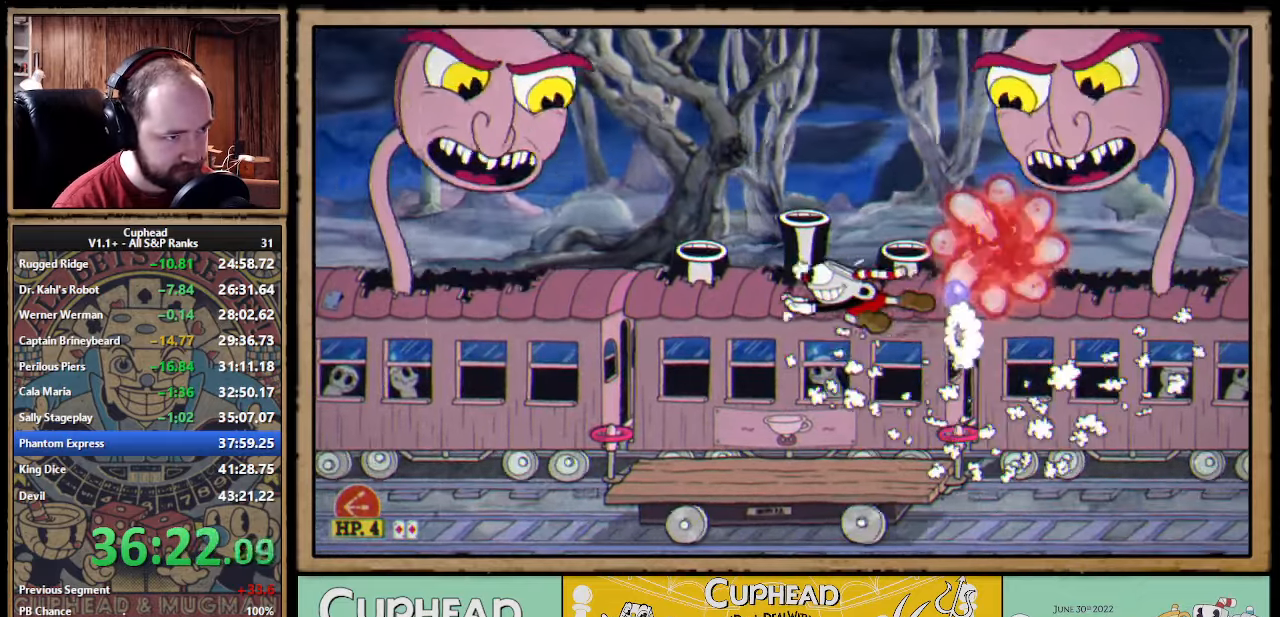
{"buttons": ["X"], "left_stick": "up-left", "events": [[417, "A", "down"], [484, "A", "up"]]}
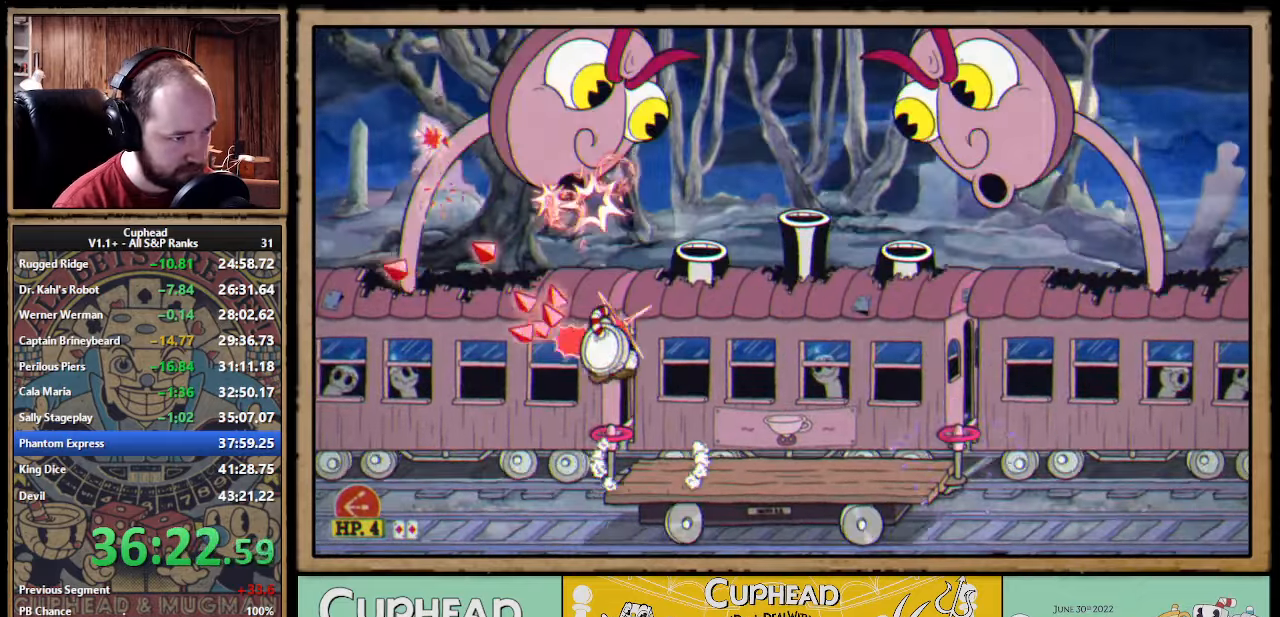
{"buttons": ["X"], "left_stick": "up", "events": [[50, "left_stick", "up"], [300, "A", "down"], [450, "A", "up"]]}
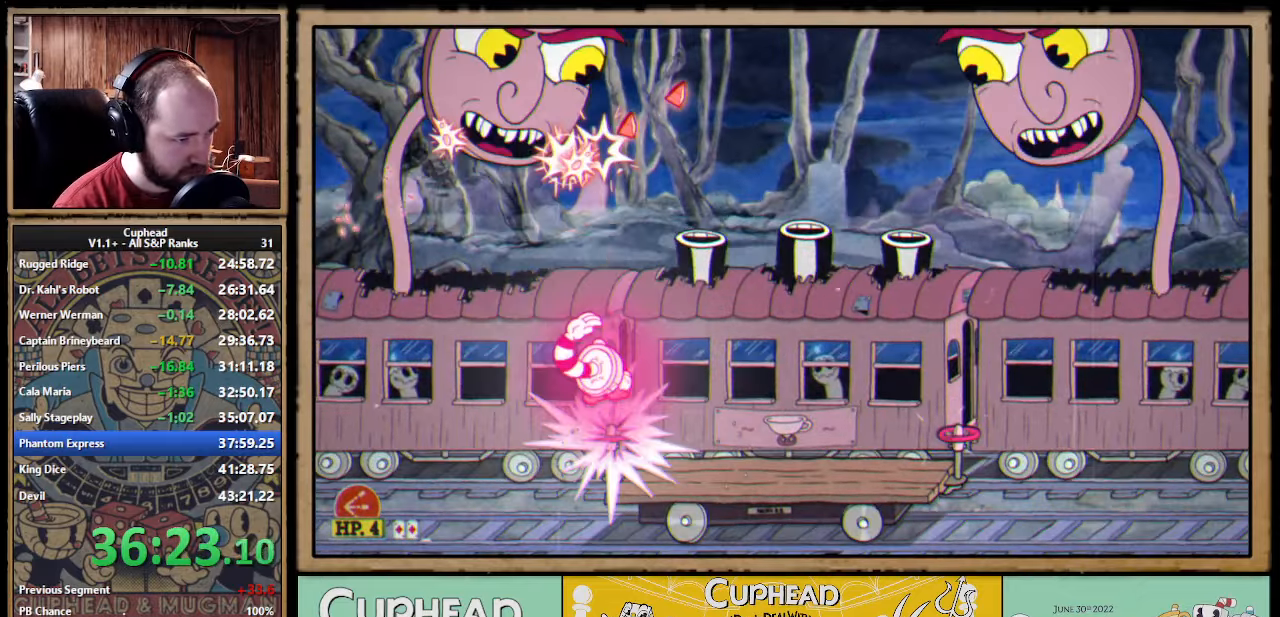
{"buttons": ["X"], "left_stick": "up", "events": []}
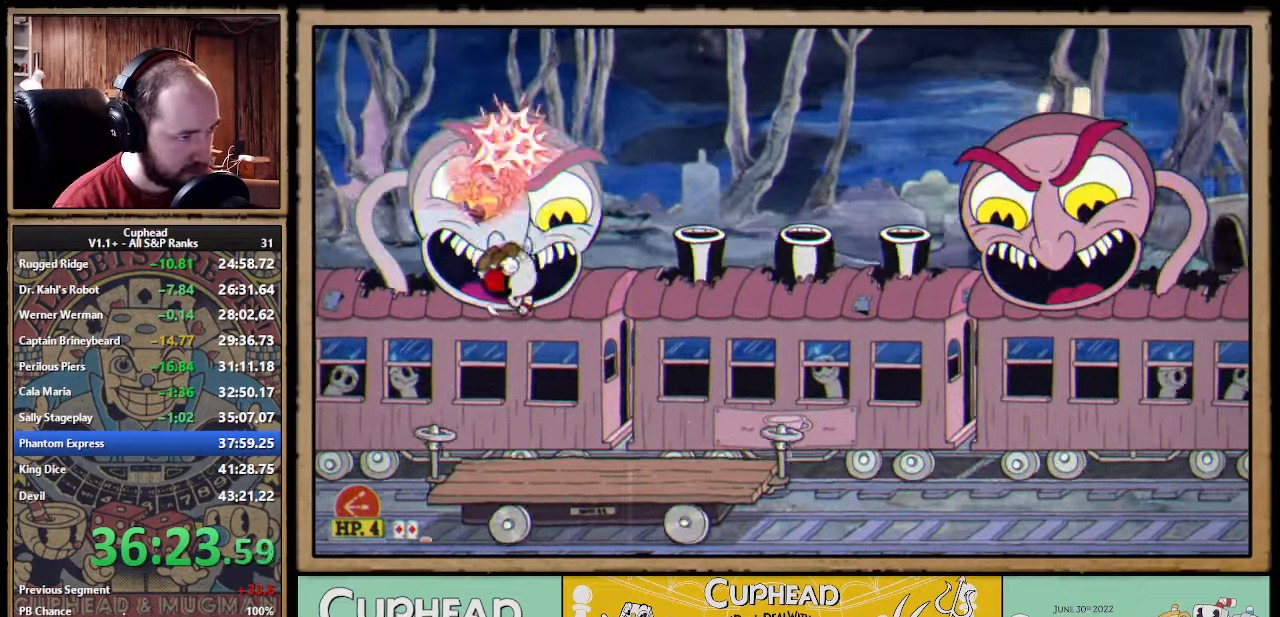
{"buttons": ["A", "X"], "left_stick": "up", "events": [[200, "A", "down"]]}
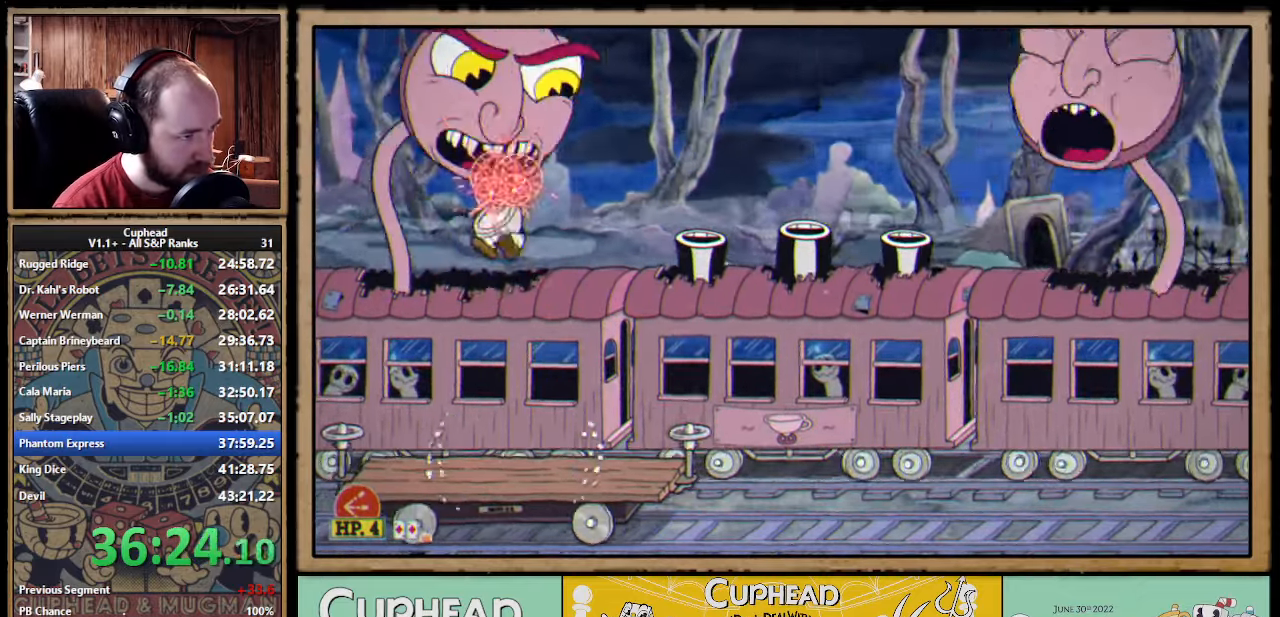
{"buttons": ["A", "X"], "left_stick": "up", "events": [[34, "A", "up"], [384, "A", "down"]]}
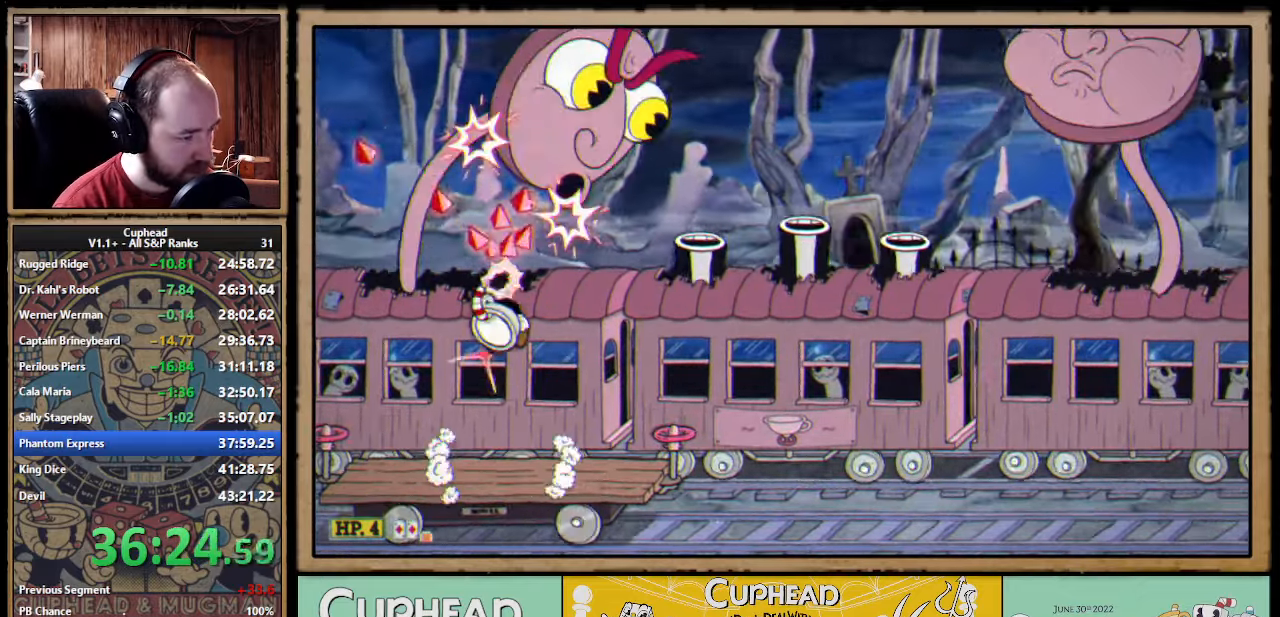
{"buttons": ["X"], "left_stick": "up", "events": [[133, "A", "up"]]}
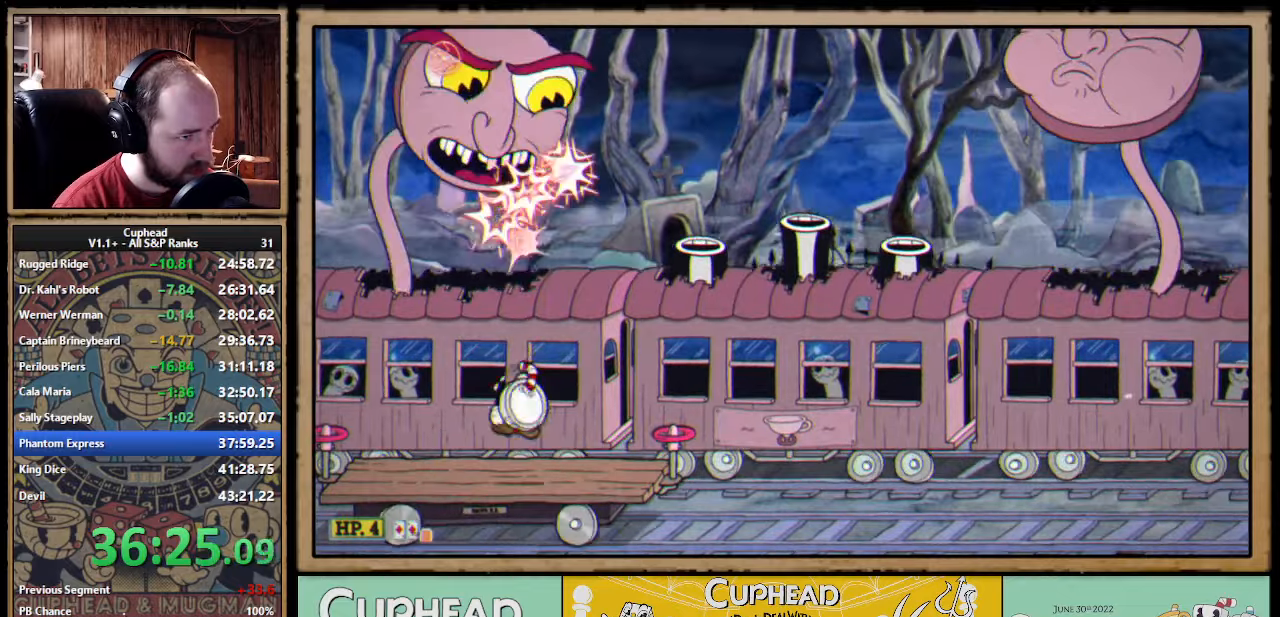
{"buttons": ["X"], "left_stick": "up", "events": [[66, "A", "down"], [166, "A", "up"]]}
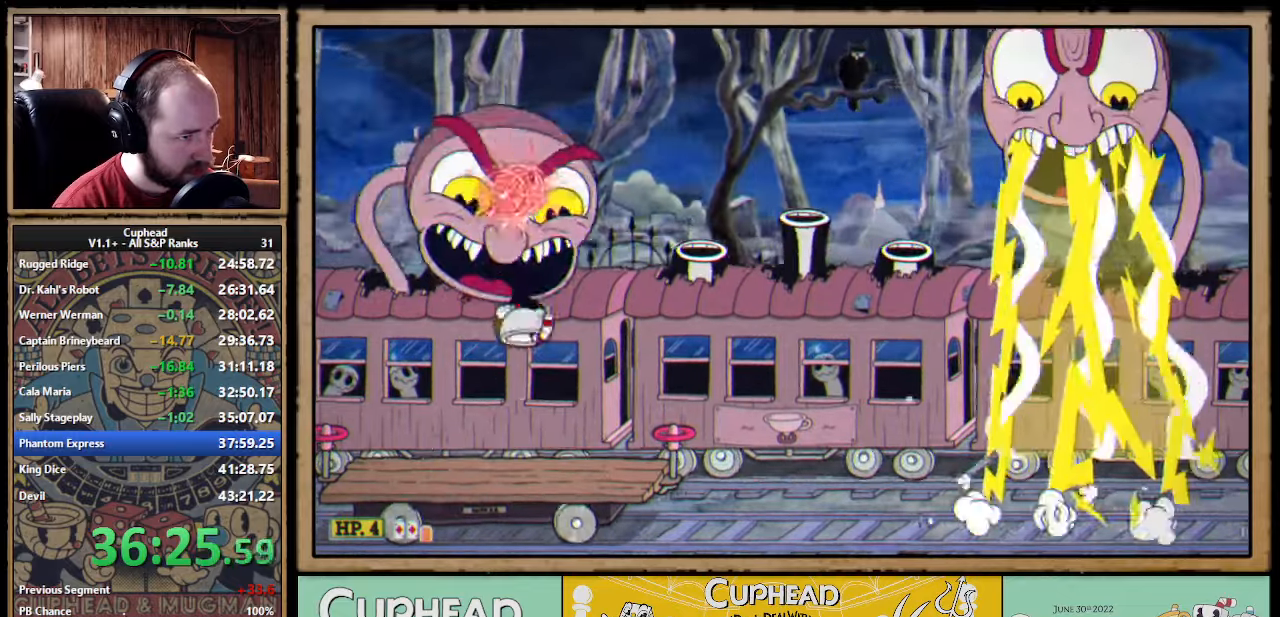
{"buttons": ["X"], "left_stick": "up-right", "events": [[166, "A", "down"], [250, "left_stick", "up-right"], [266, "A", "up"]]}
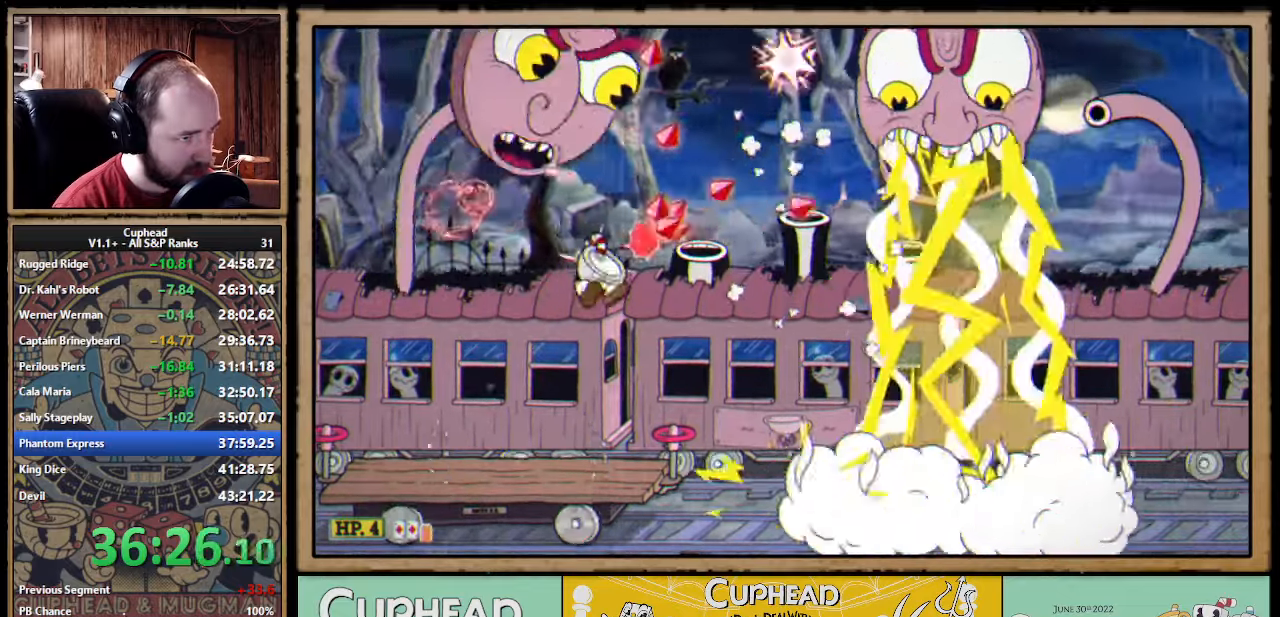
{"buttons": ["X", "L1"], "left_stick": "up", "events": [[16, "left_stick", "up"], [83, "Y", "down"], [150, "L1", "down"], [166, "Y", "up"], [283, "L1", "up"], [483, "L1", "down"]]}
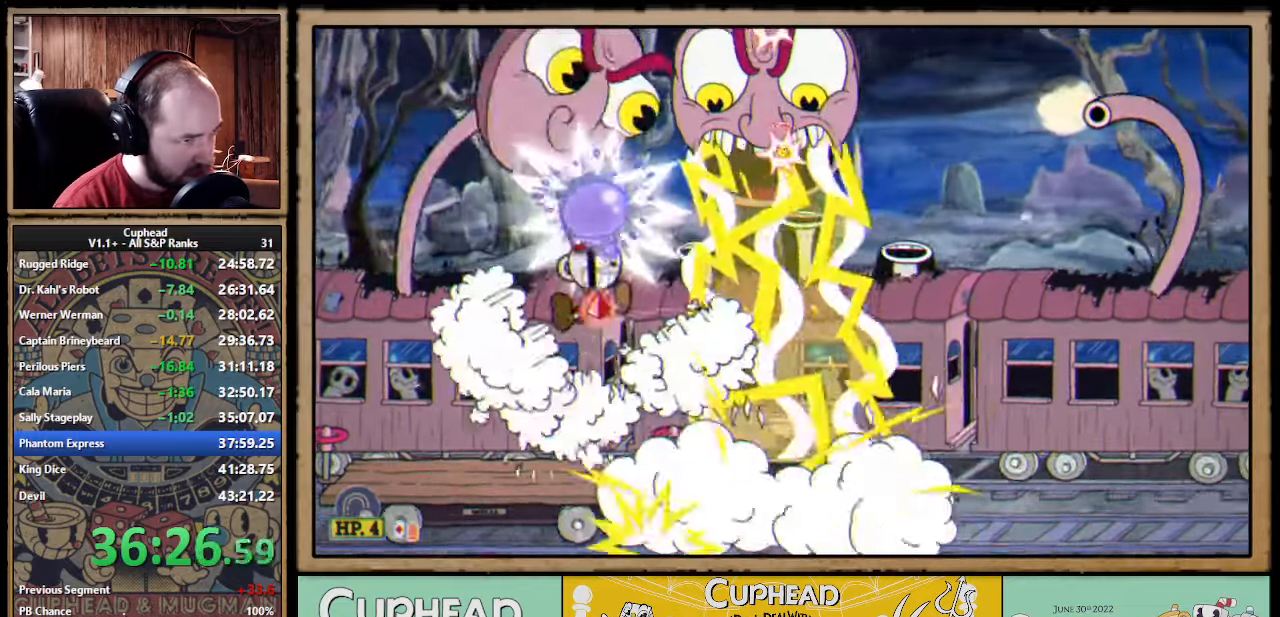
{"buttons": ["A", "X"], "left_stick": "up", "events": [[100, "L1", "up"], [333, "X", "up"], [383, "X", "down"], [433, "A", "down"]]}